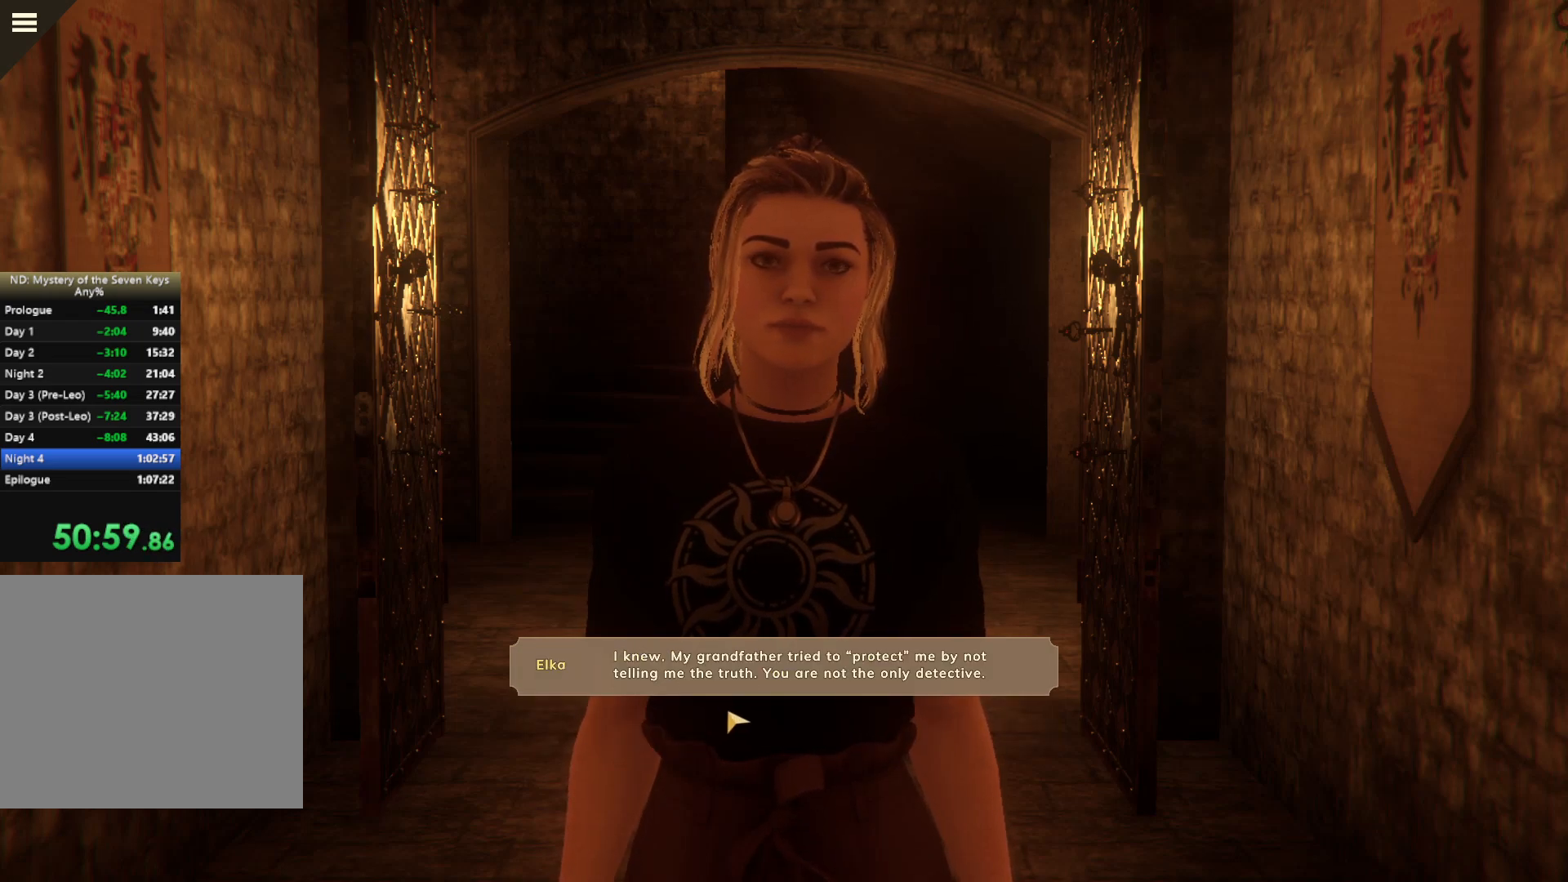
Gameplay with keyboard and mouse; each line is a JSON object with the keys and mouse buttons held at the frame after it. "events" lists presses ("down") and releases ("up") of "1", "2", "3", "a", "c", "caps_lock", "d", "e", "escape", "f1", "f2", "f3", "q", "s", "shift", "tab", "tilde", "w", "x", "z", "mouse_left", "mouse_wheel", "mouse_right", "mouse_mb4" and "mouse_mb5" between this image and that frame as [ms after this image, input, new state], when the widget could be followed in between. "mouse_left", "mouse_wheel", "mouse_right", "mouse_mb4", "mouse_mb5" = the "left", "wheel", "right", "mb4", "mb5" buttons of the "mouse" list. No other keys are recorded. "wheel" means that the mouse wheel is clicked or scrolled. Mouse movement is not recorded.
{"keys": [], "mouse": ["left"], "events": [[234, "mouse_left", "down"], [350, "mouse_left", "up"], [417, "mouse_left", "down"]]}
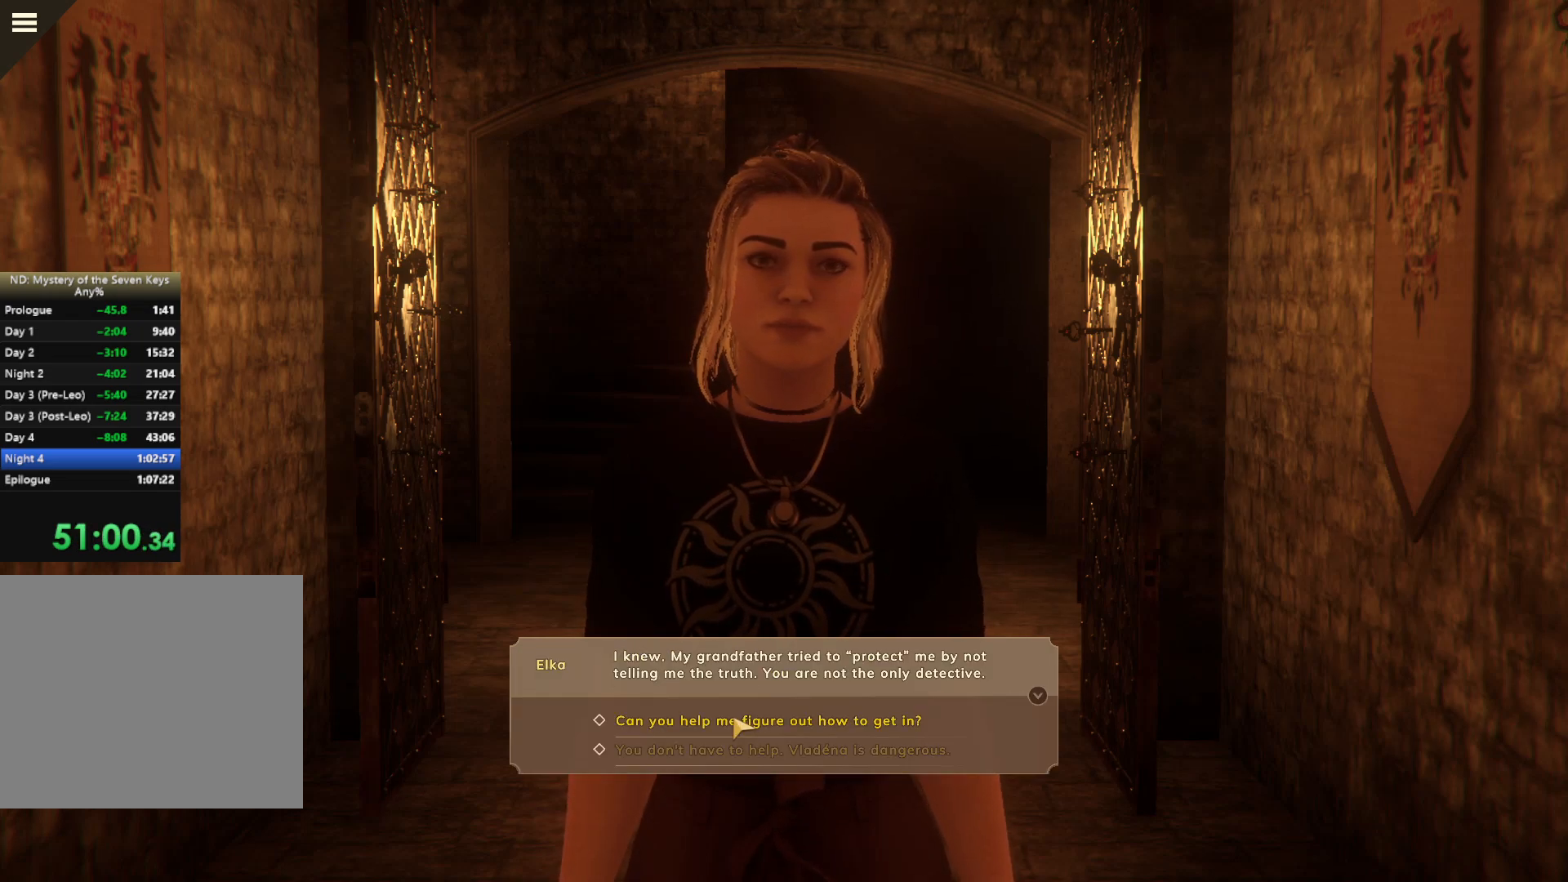
{"keys": [], "mouse": ["left"], "events": [[34, "mouse_left", "up"], [117, "mouse_left", "down"], [367, "mouse_left", "up"], [417, "mouse_left", "down"]]}
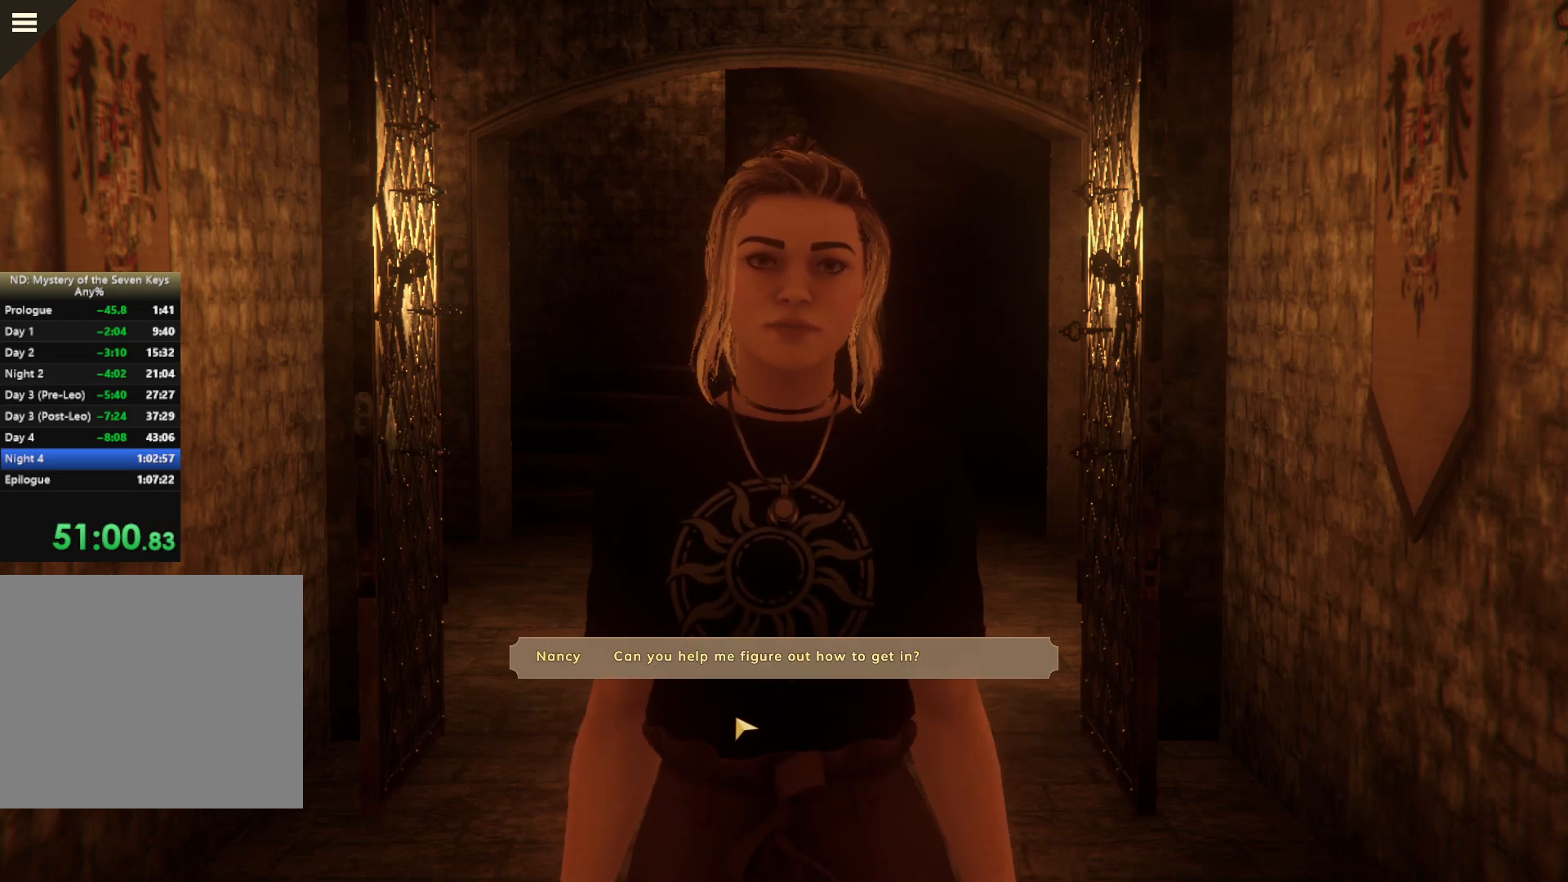
{"keys": [], "mouse": [], "events": [[184, "mouse_left", "up"], [217, "mouse_left", "down"], [350, "mouse_left", "up"], [400, "mouse_left", "down"], [500, "mouse_left", "up"]]}
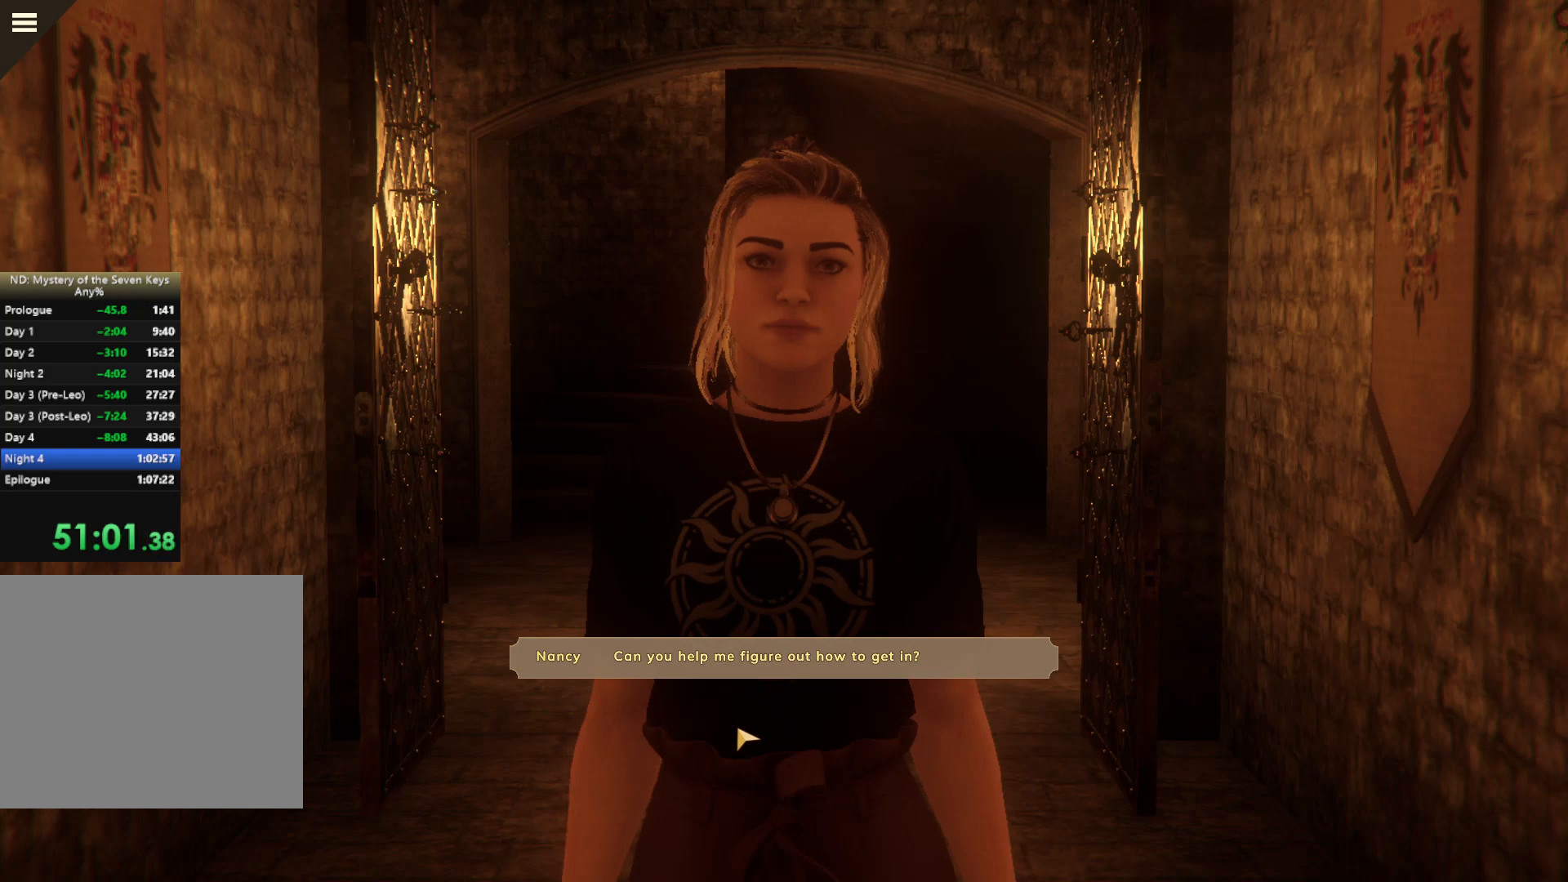
{"keys": [], "mouse": ["left"], "events": [[67, "mouse_left", "down"], [150, "mouse_left", "up"], [217, "mouse_left", "down"], [350, "mouse_left", "up"], [400, "mouse_left", "down"]]}
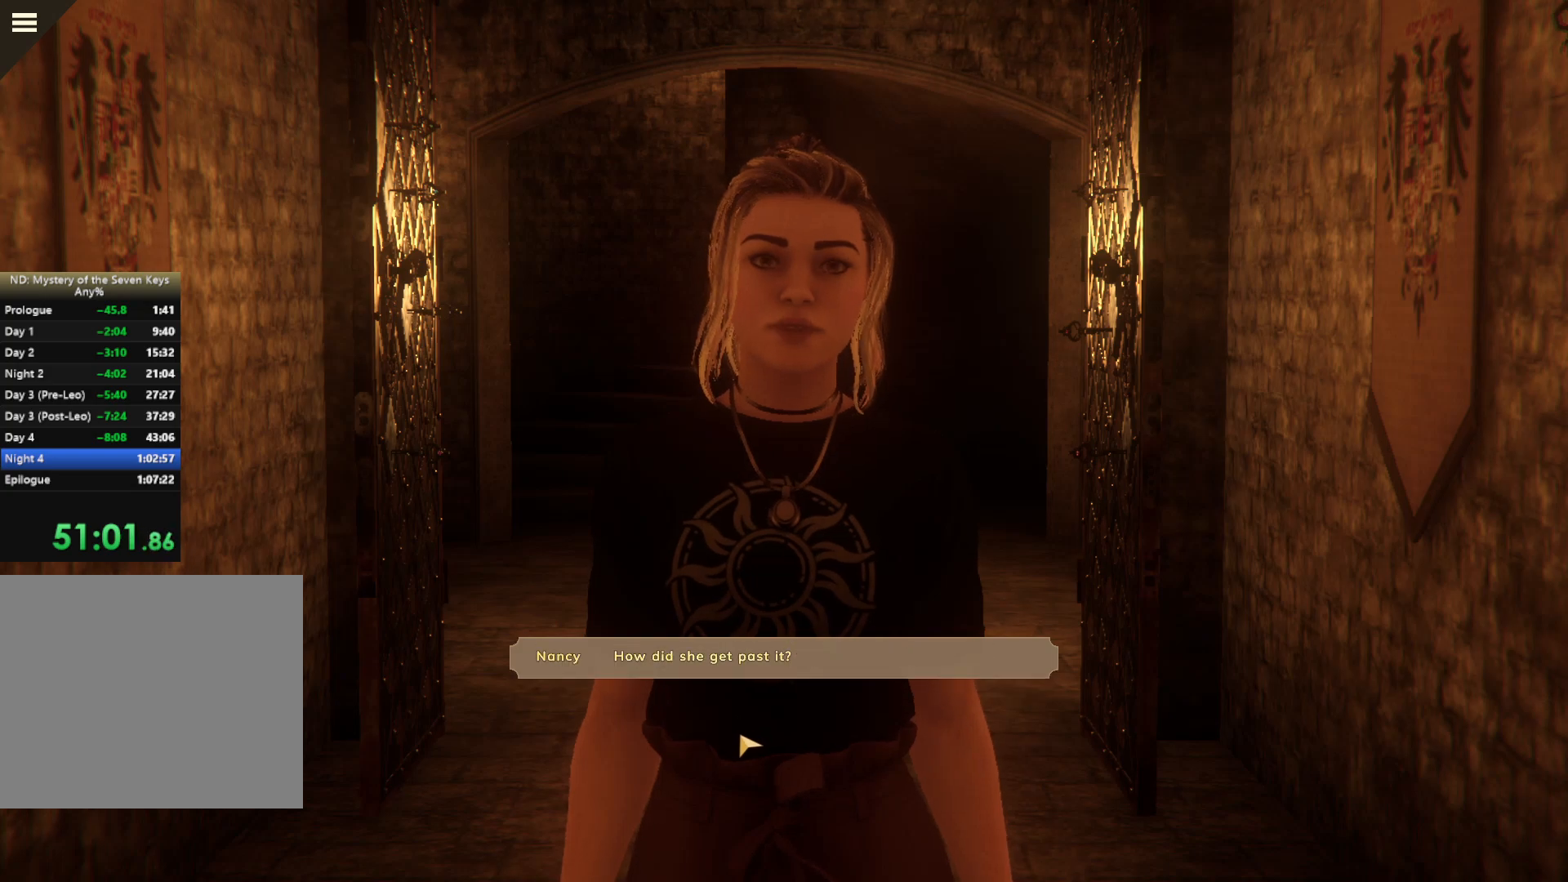
{"keys": [], "mouse": [], "events": [[150, "mouse_left", "up"], [200, "mouse_left", "down"], [467, "mouse_left", "up"]]}
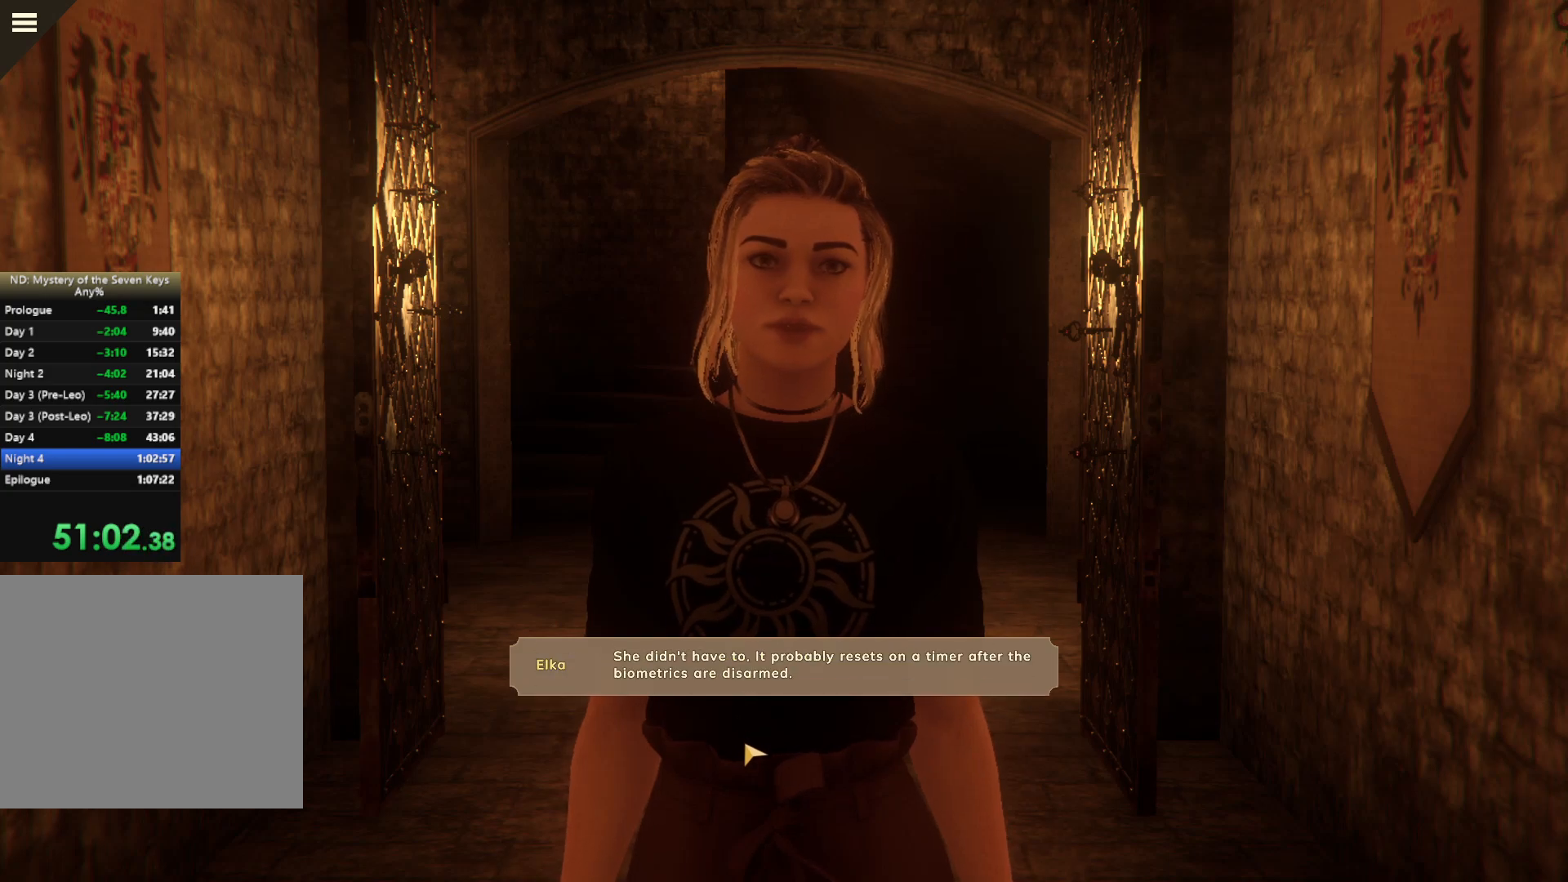
{"keys": [], "mouse": ["left"], "events": [[17, "mouse_left", "down"], [117, "mouse_left", "up"], [150, "mouse_left", "down"], [284, "mouse_left", "up"], [384, "mouse_left", "down"], [434, "mouse_left", "up"], [500, "mouse_left", "down"]]}
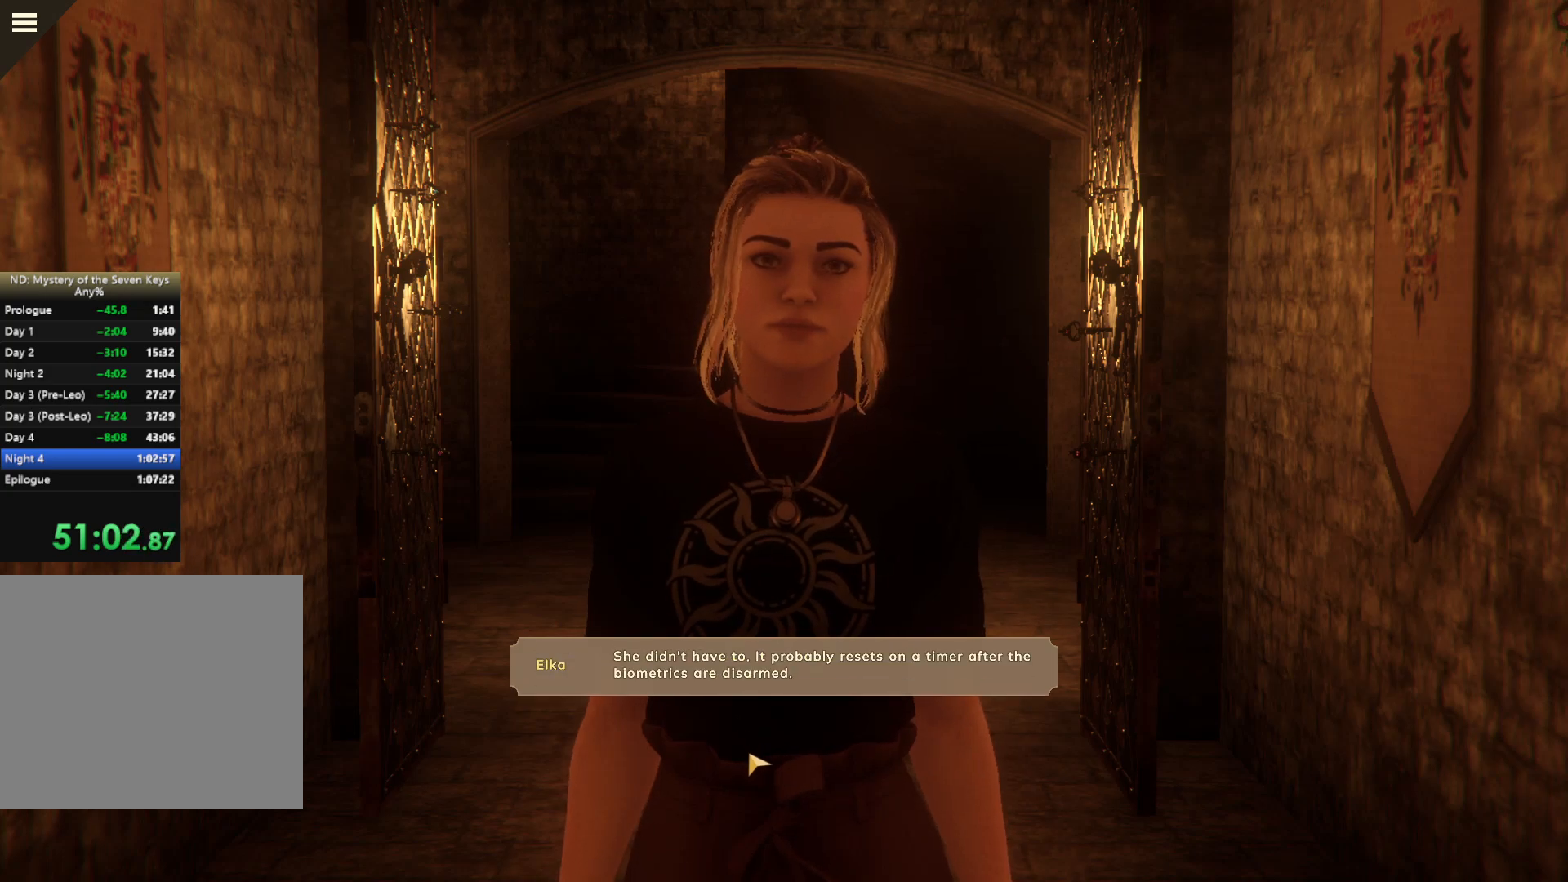
{"keys": [], "mouse": [], "events": [[100, "mouse_left", "up"]]}
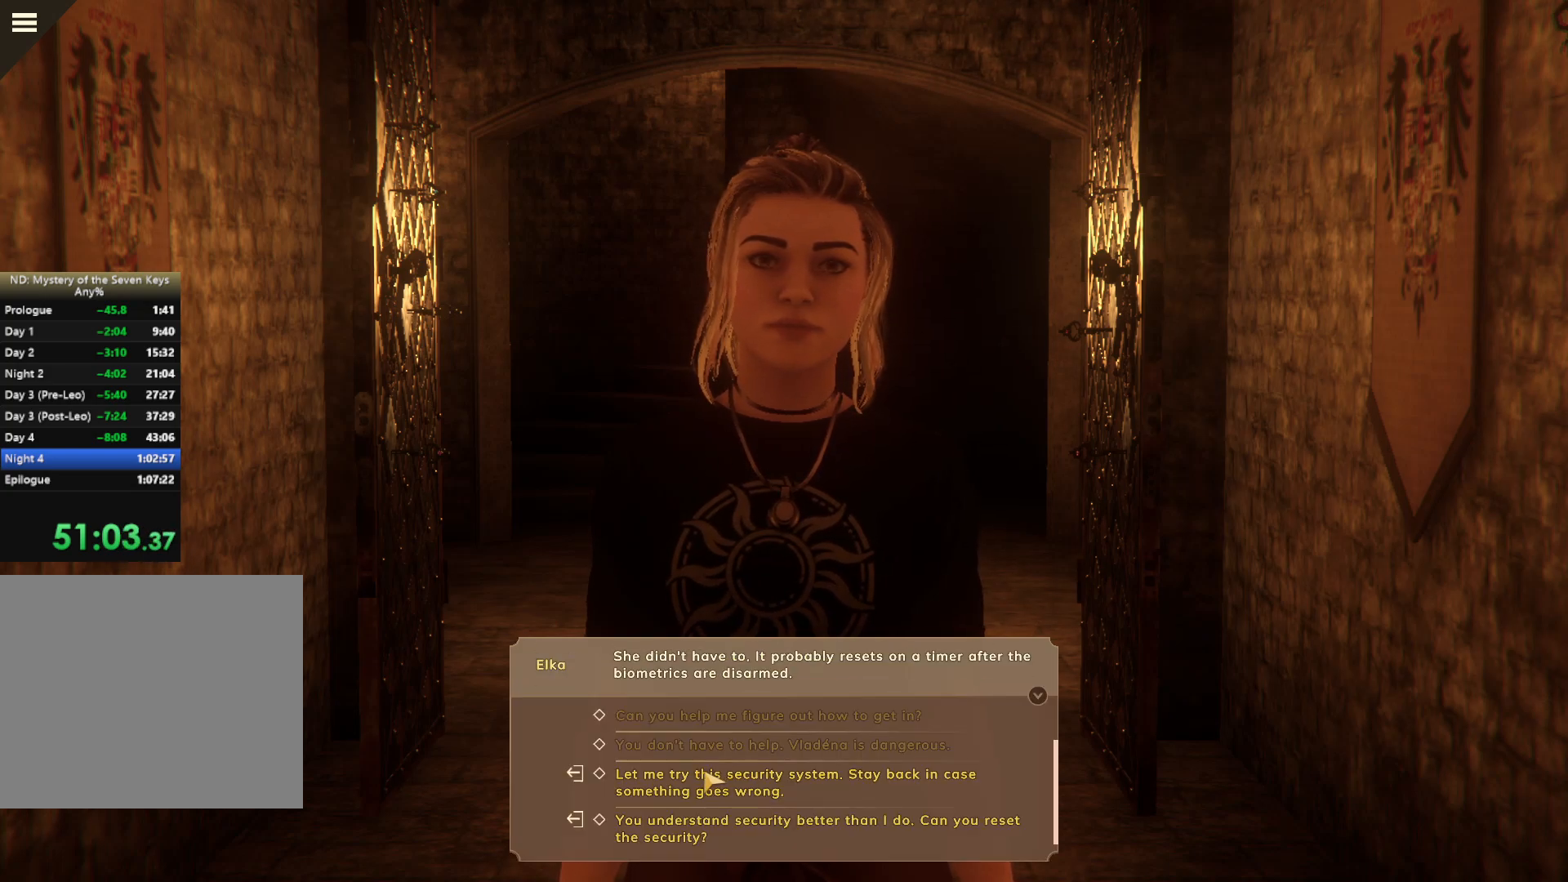
{"keys": [], "mouse": ["left"], "events": [[500, "mouse_left", "down"]]}
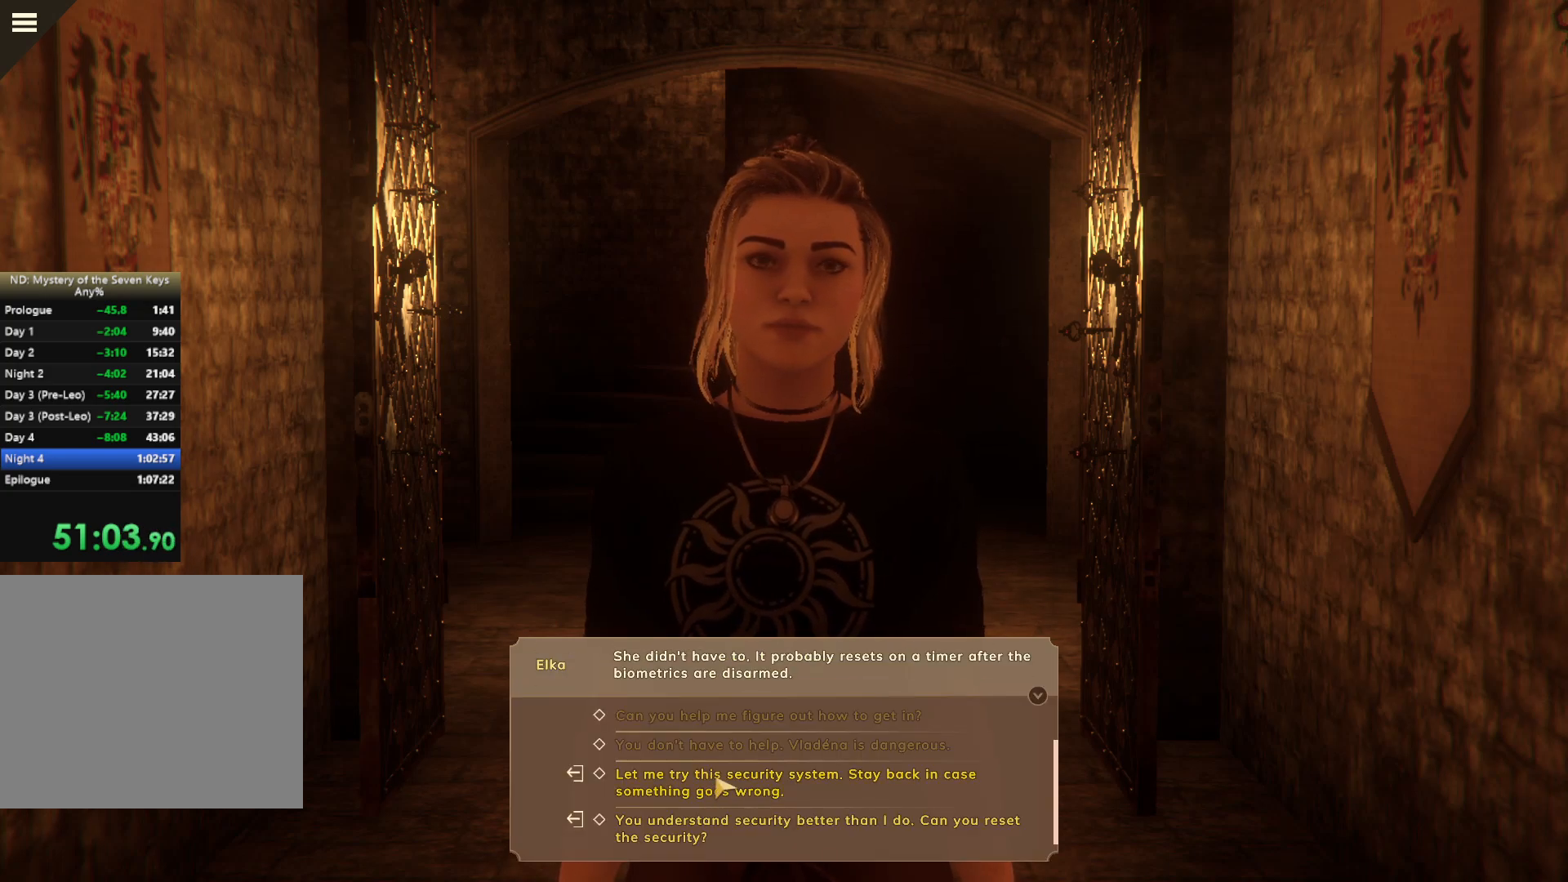
{"keys": [], "mouse": [], "events": [[100, "mouse_left", "up"], [134, "mouse_left", "down"], [200, "mouse_left", "up"], [284, "mouse_left", "down"], [350, "mouse_left", "up"], [400, "mouse_left", "down"], [500, "mouse_left", "up"]]}
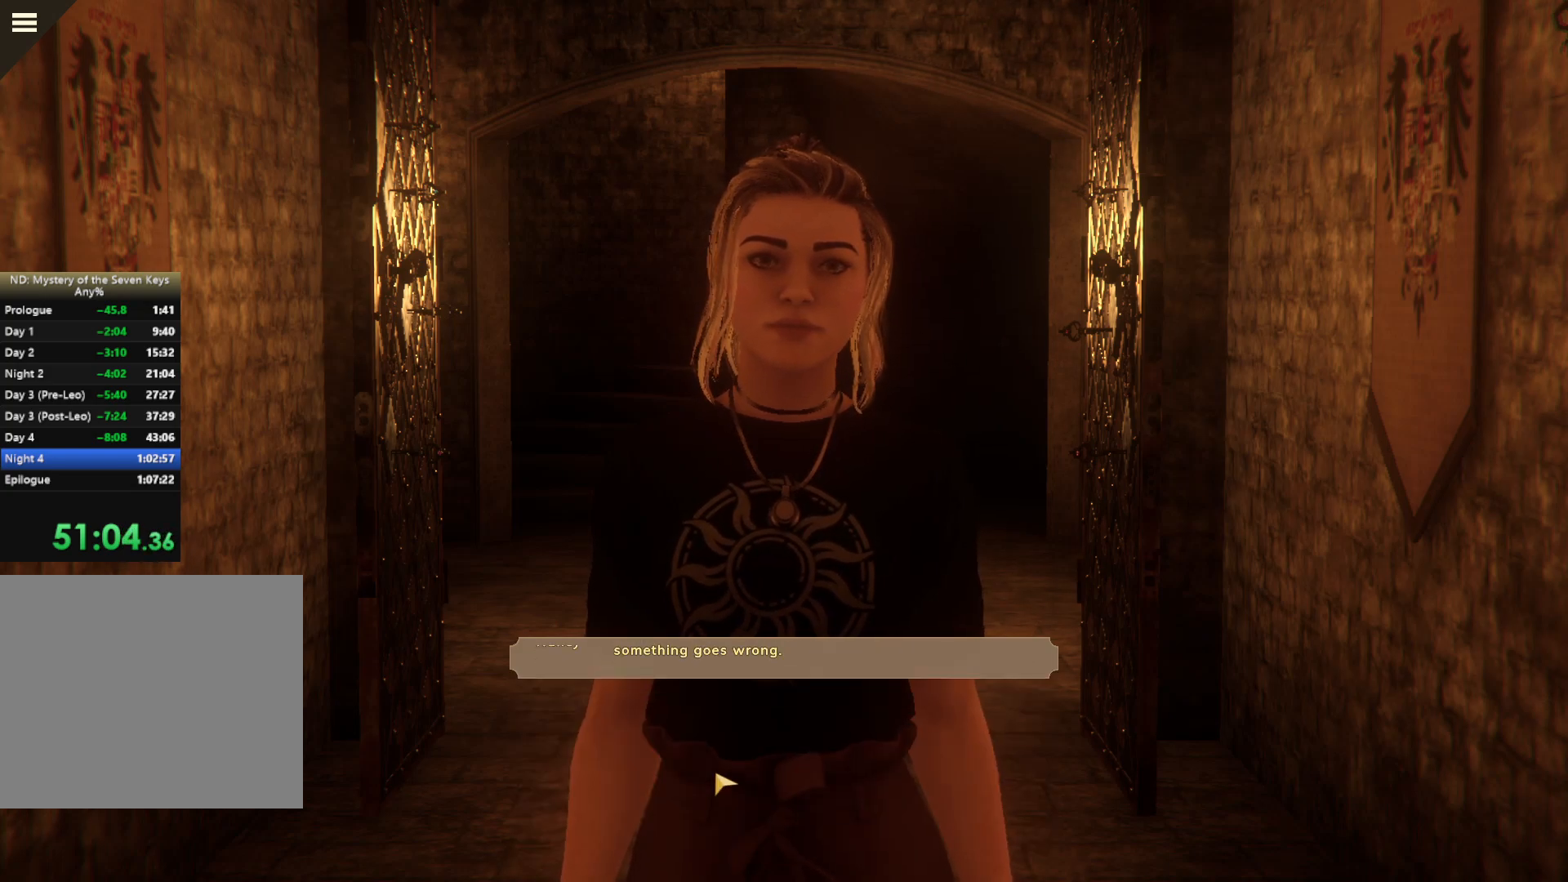
{"keys": [], "mouse": ["left"], "events": [[67, "mouse_left", "down"], [167, "mouse_left", "up"], [217, "mouse_left", "down"], [434, "mouse_left", "up"], [484, "mouse_left", "down"]]}
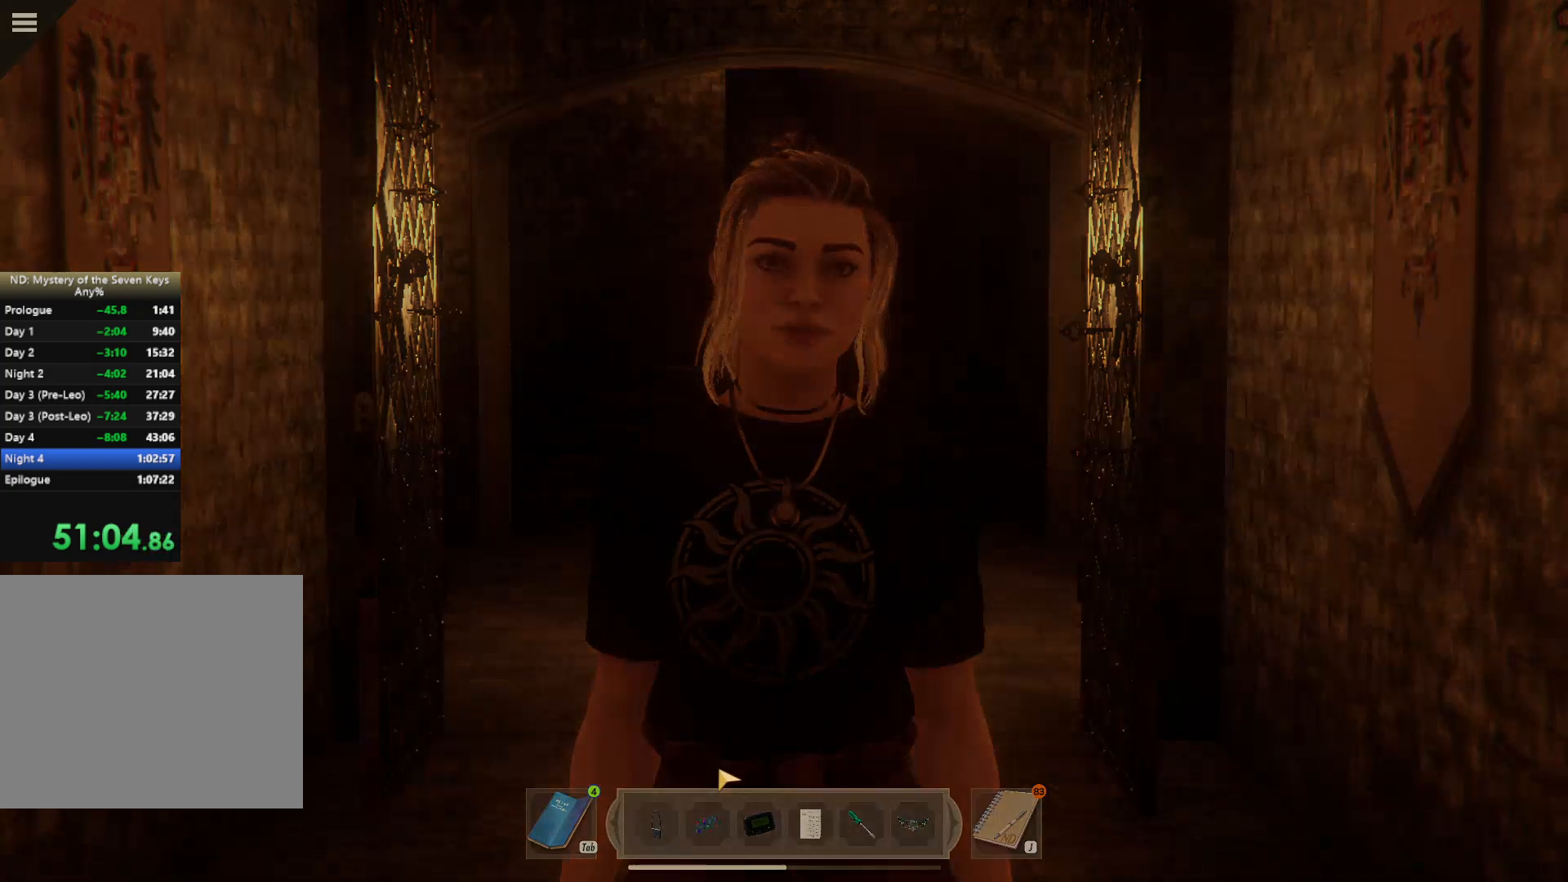
{"keys": [], "mouse": [], "events": [[84, "mouse_left", "up"], [184, "mouse_left", "down"], [234, "mouse_left", "up"]]}
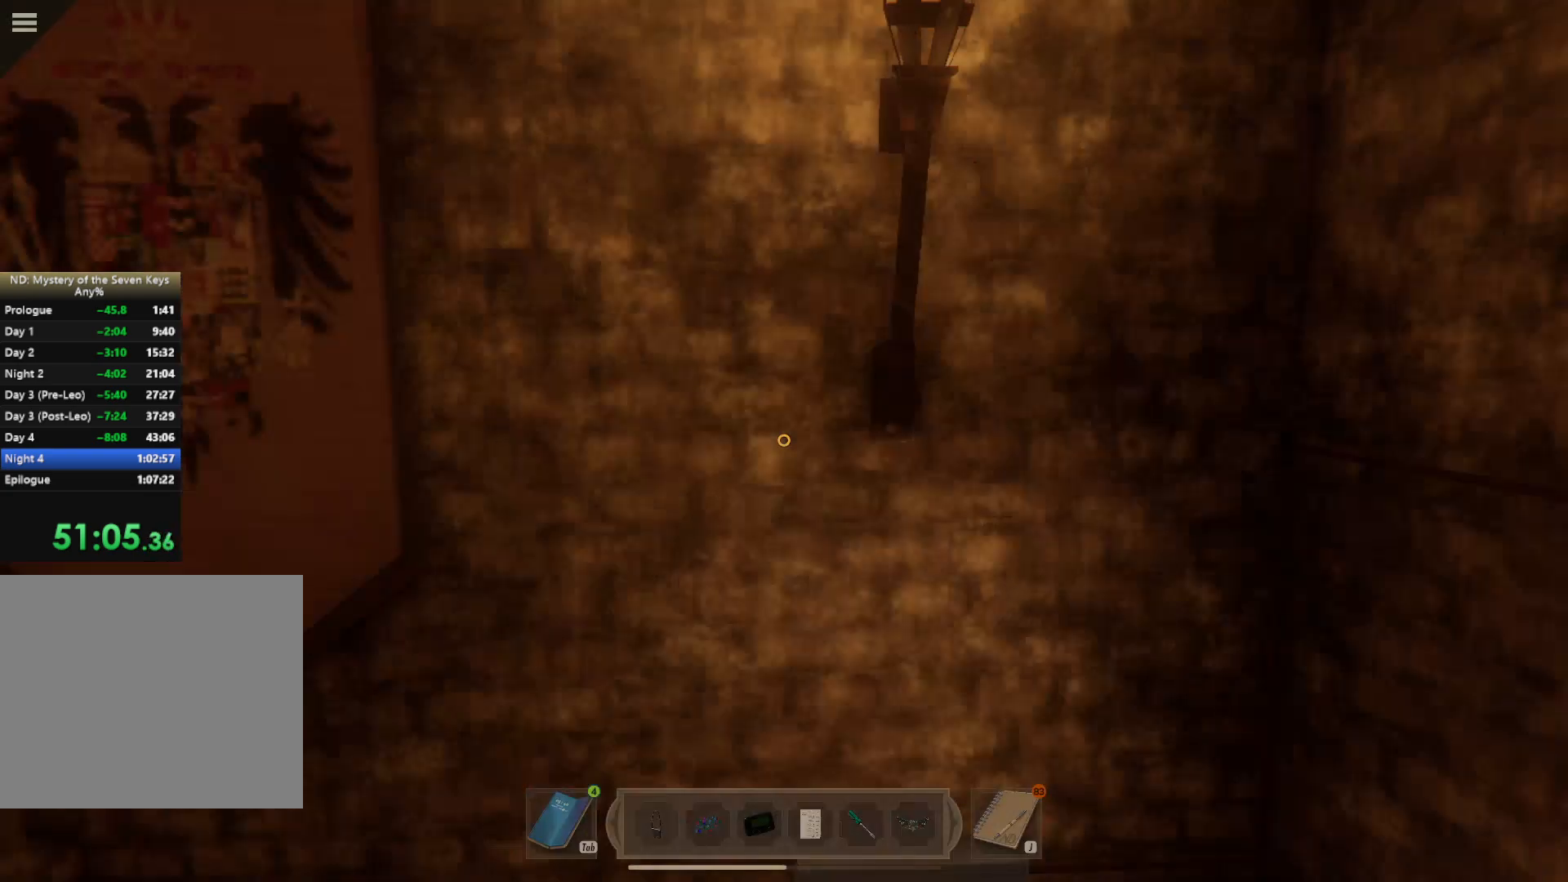
{"keys": [], "mouse": [], "events": []}
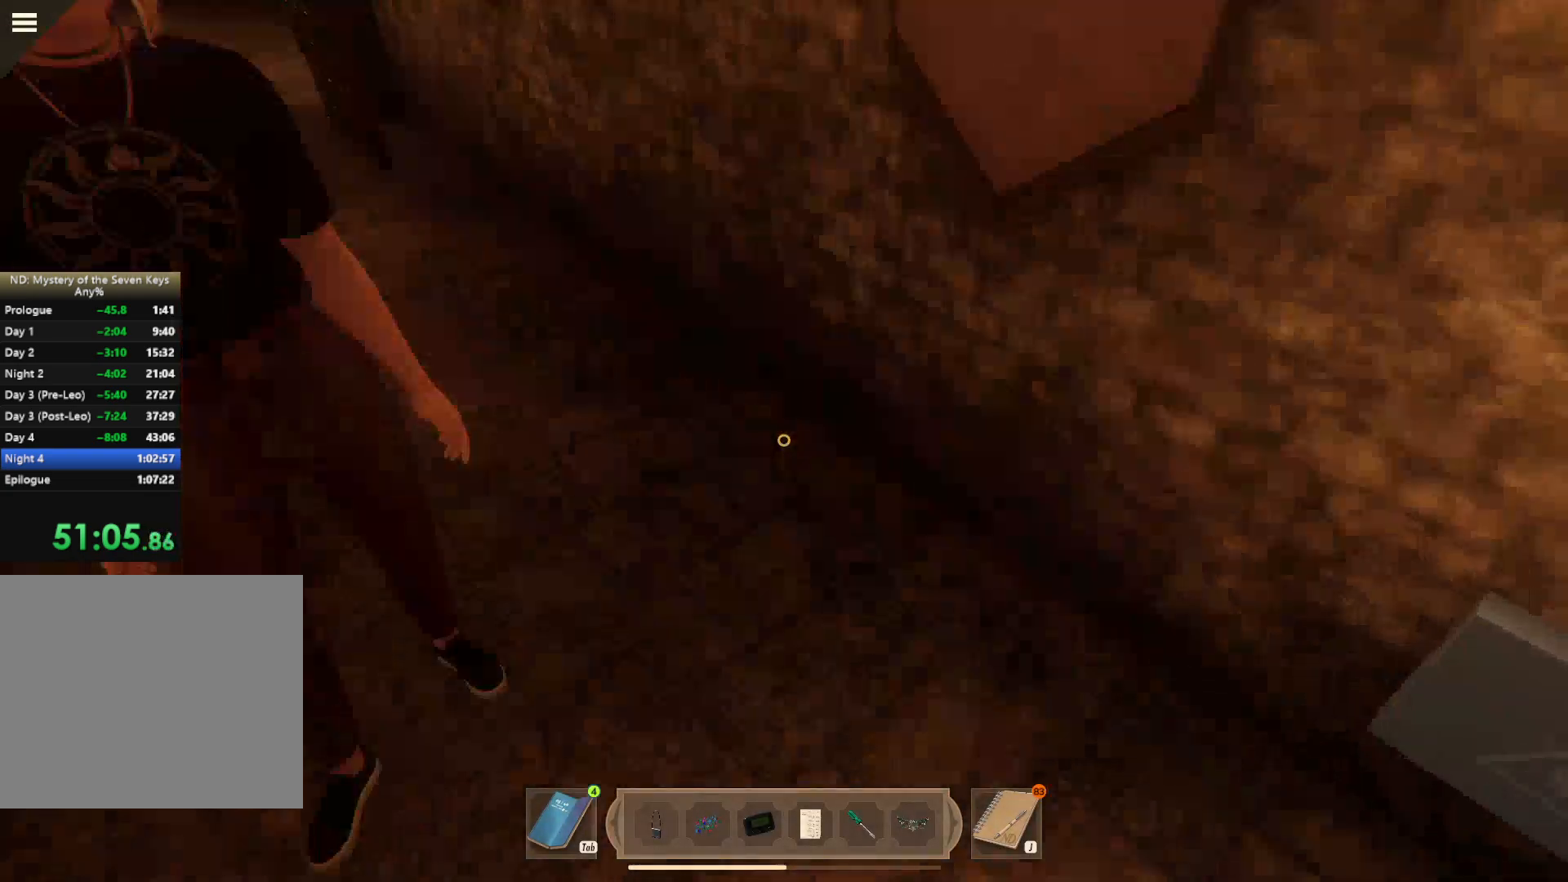
{"keys": [], "mouse": ["left"], "events": [[34, "d", "down"], [134, "mouse_left", "down"], [167, "d", "up"], [250, "mouse_left", "up"], [300, "mouse_left", "down"], [400, "mouse_left", "up"], [450, "mouse_left", "down"]]}
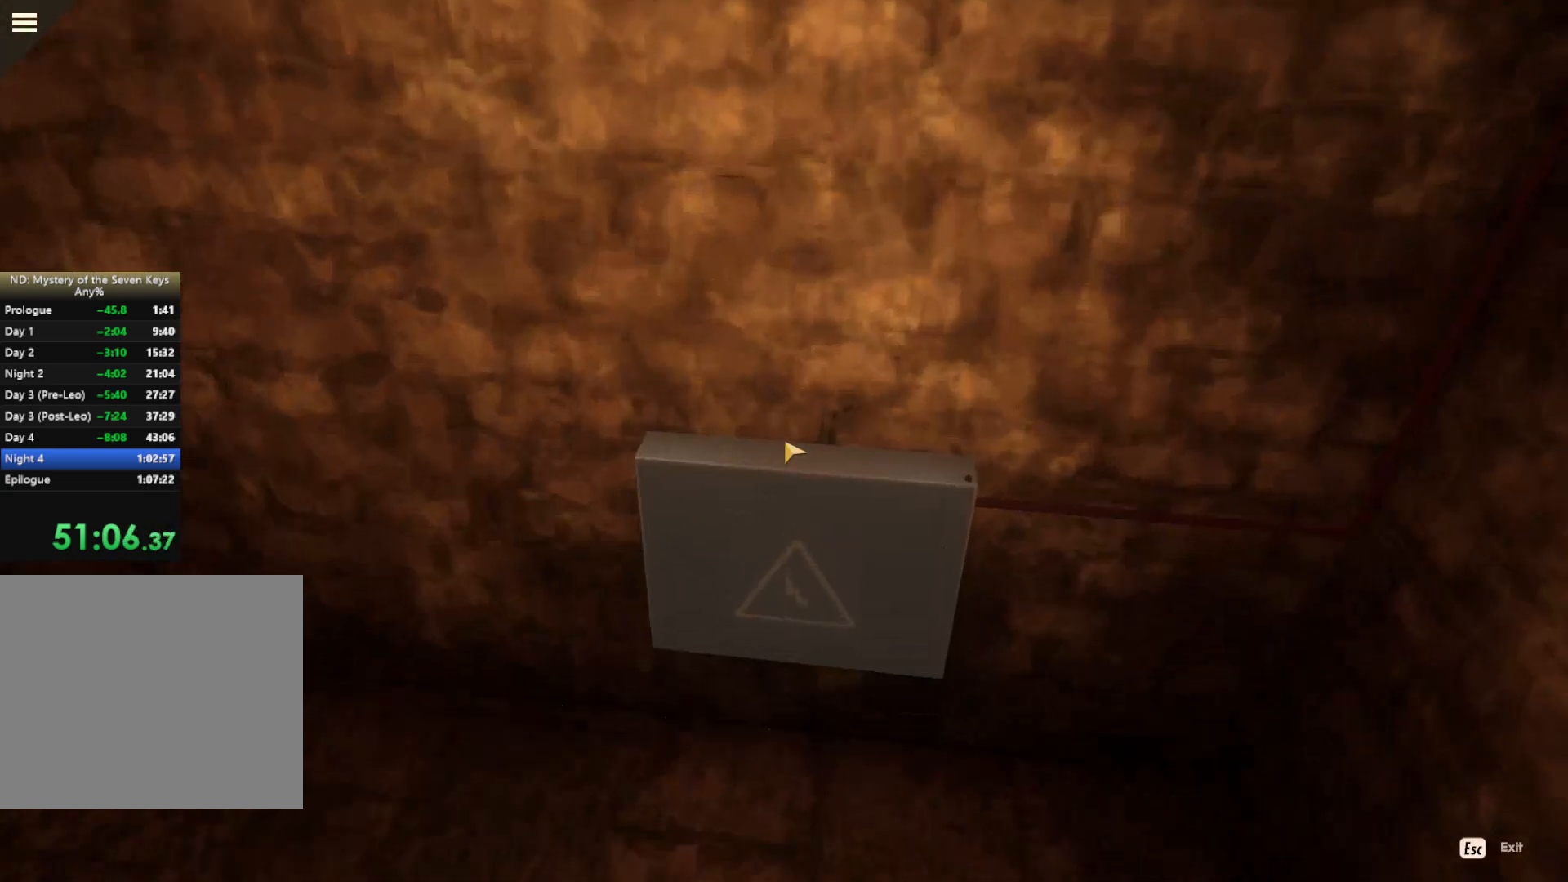
{"keys": [], "mouse": [], "events": [[34, "mouse_left", "up"]]}
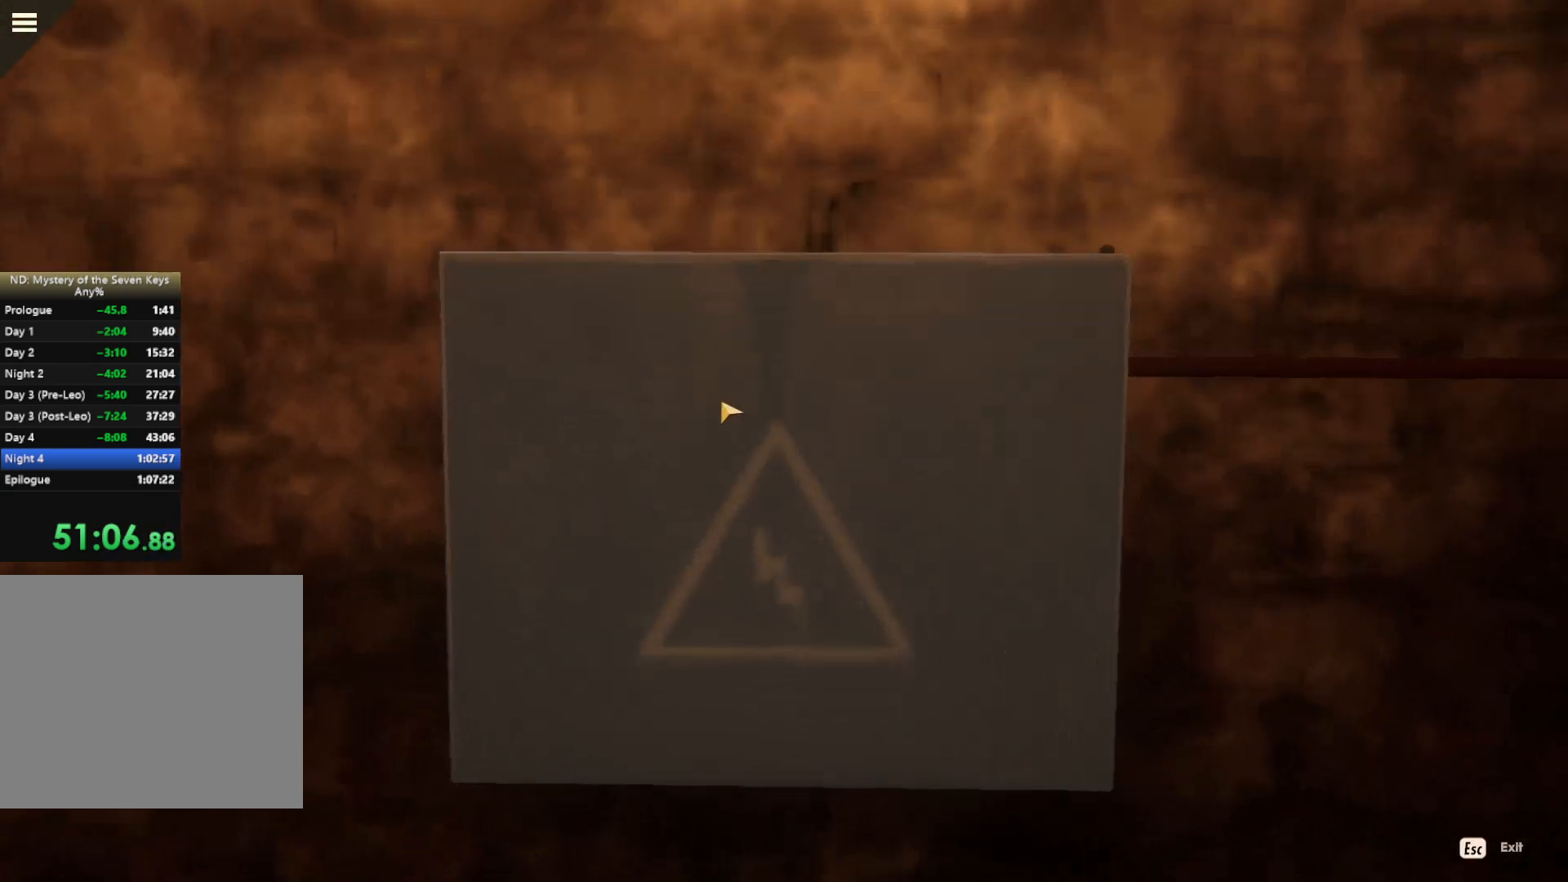
{"keys": [], "mouse": [], "events": []}
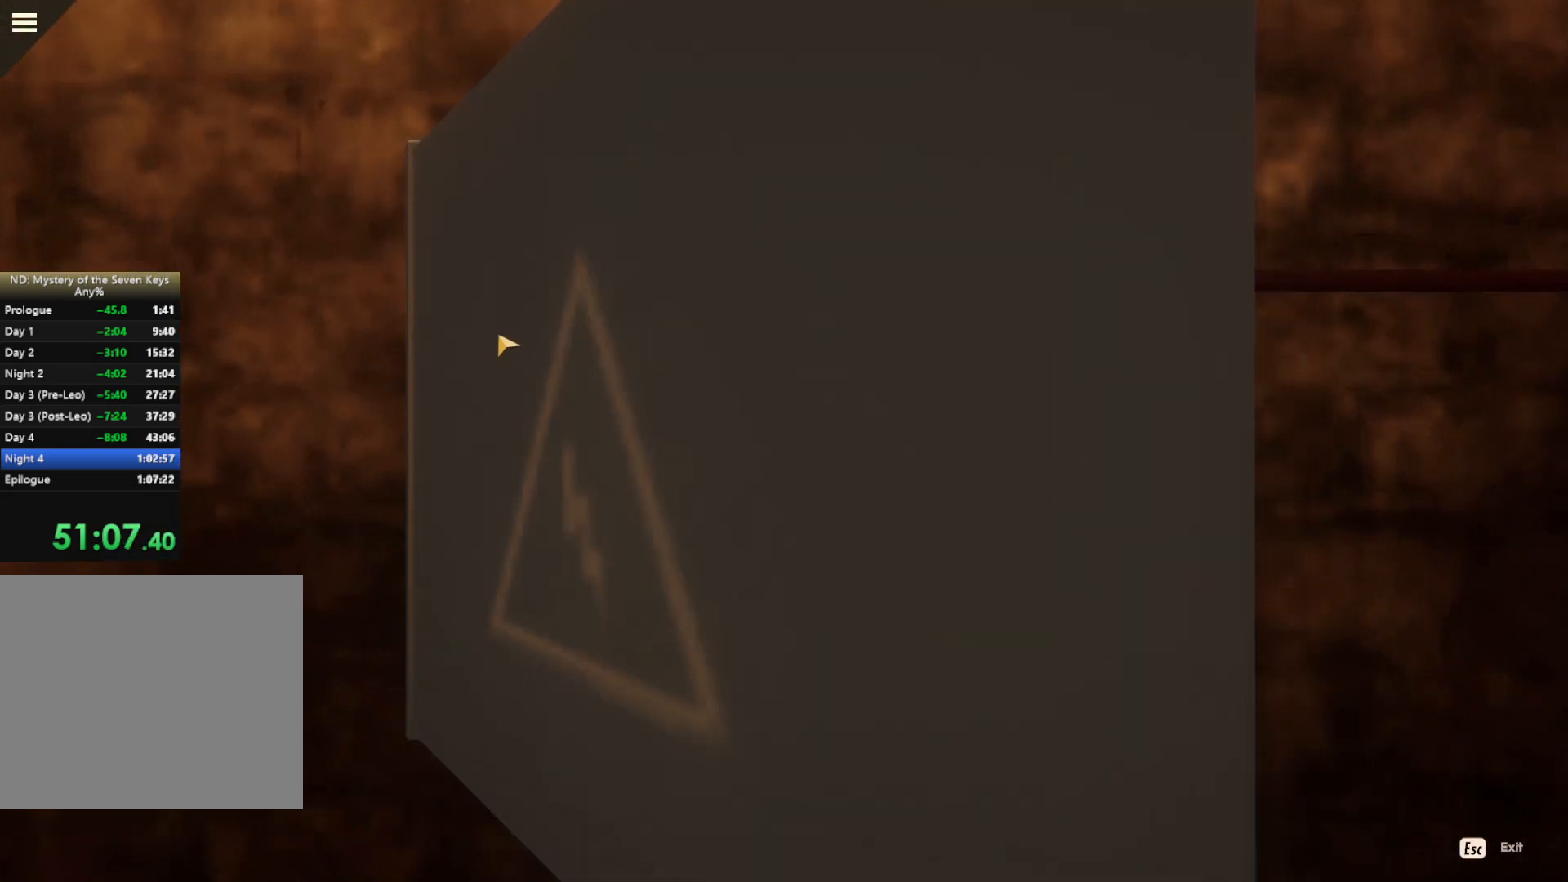
{"keys": [], "mouse": ["left"], "events": [[384, "mouse_left", "down"], [434, "mouse_left", "up"], [500, "mouse_left", "down"]]}
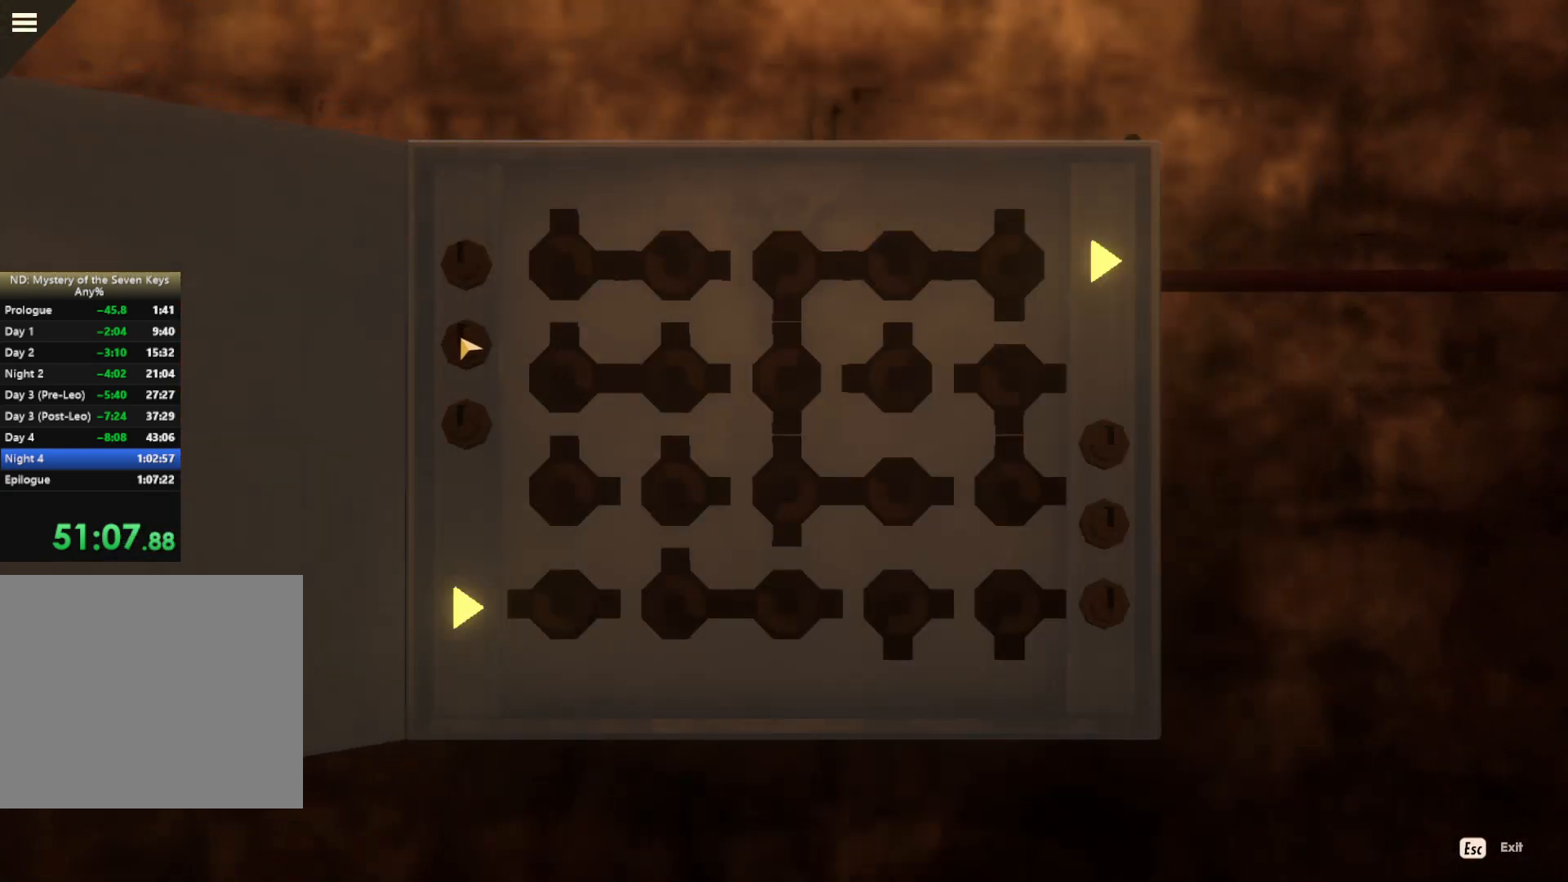
{"keys": [], "mouse": ["left"], "events": [[84, "mouse_left", "up"], [150, "mouse_left", "down"], [200, "mouse_left", "up"], [284, "mouse_left", "down"], [400, "mouse_left", "up"], [450, "mouse_left", "down"]]}
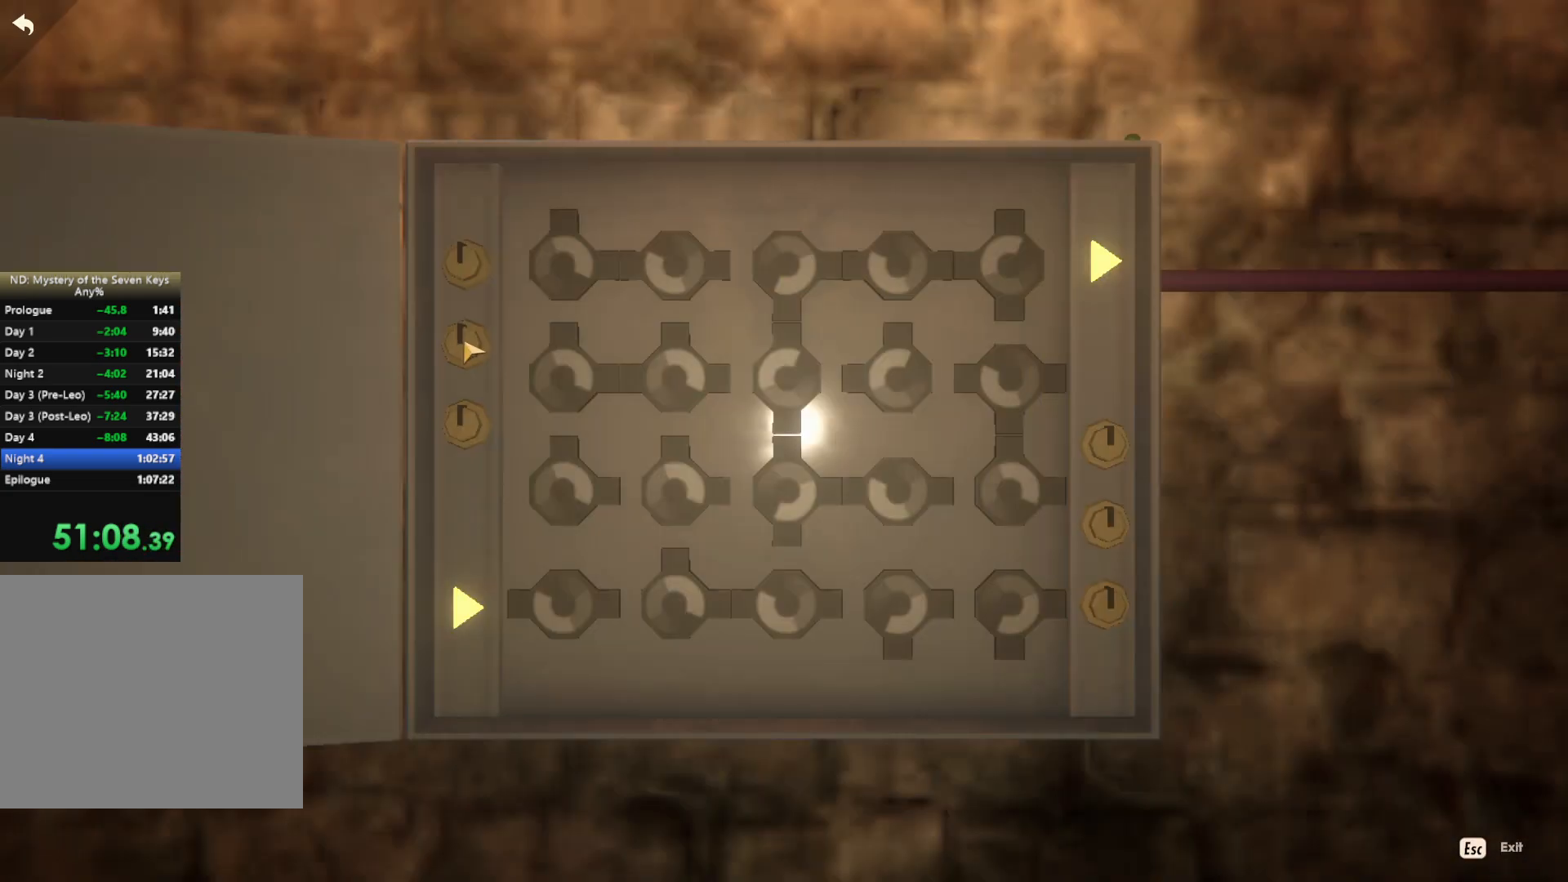
{"keys": [], "mouse": [], "events": [[34, "mouse_left", "up"], [134, "mouse_left", "down"], [184, "mouse_left", "up"]]}
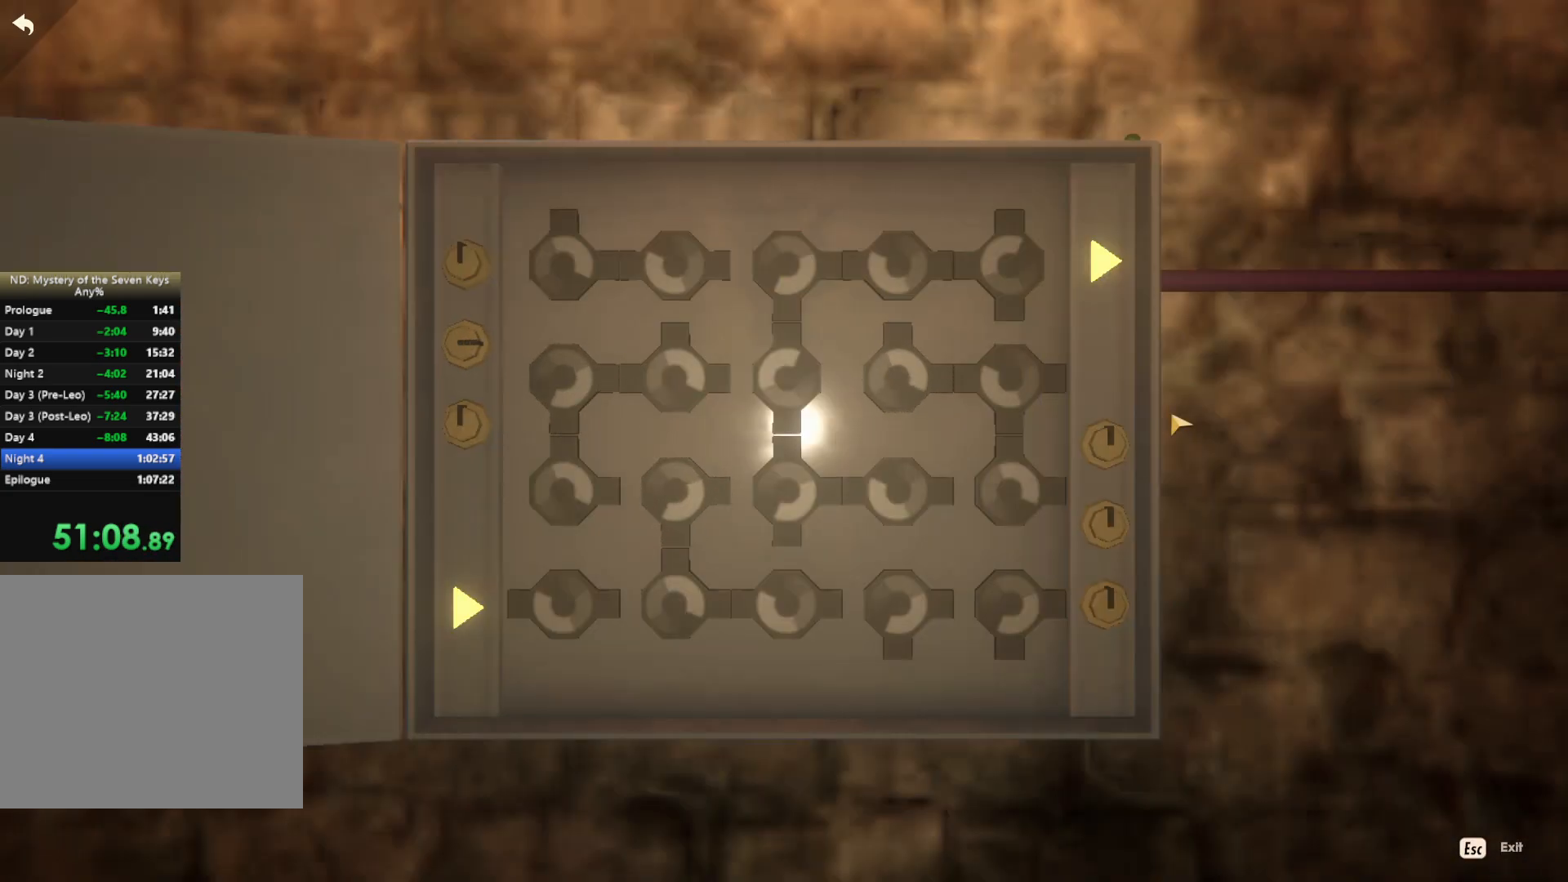
{"keys": [], "mouse": ["left"], "events": [[284, "mouse_left", "down"], [384, "mouse_left", "up"], [467, "mouse_left", "down"]]}
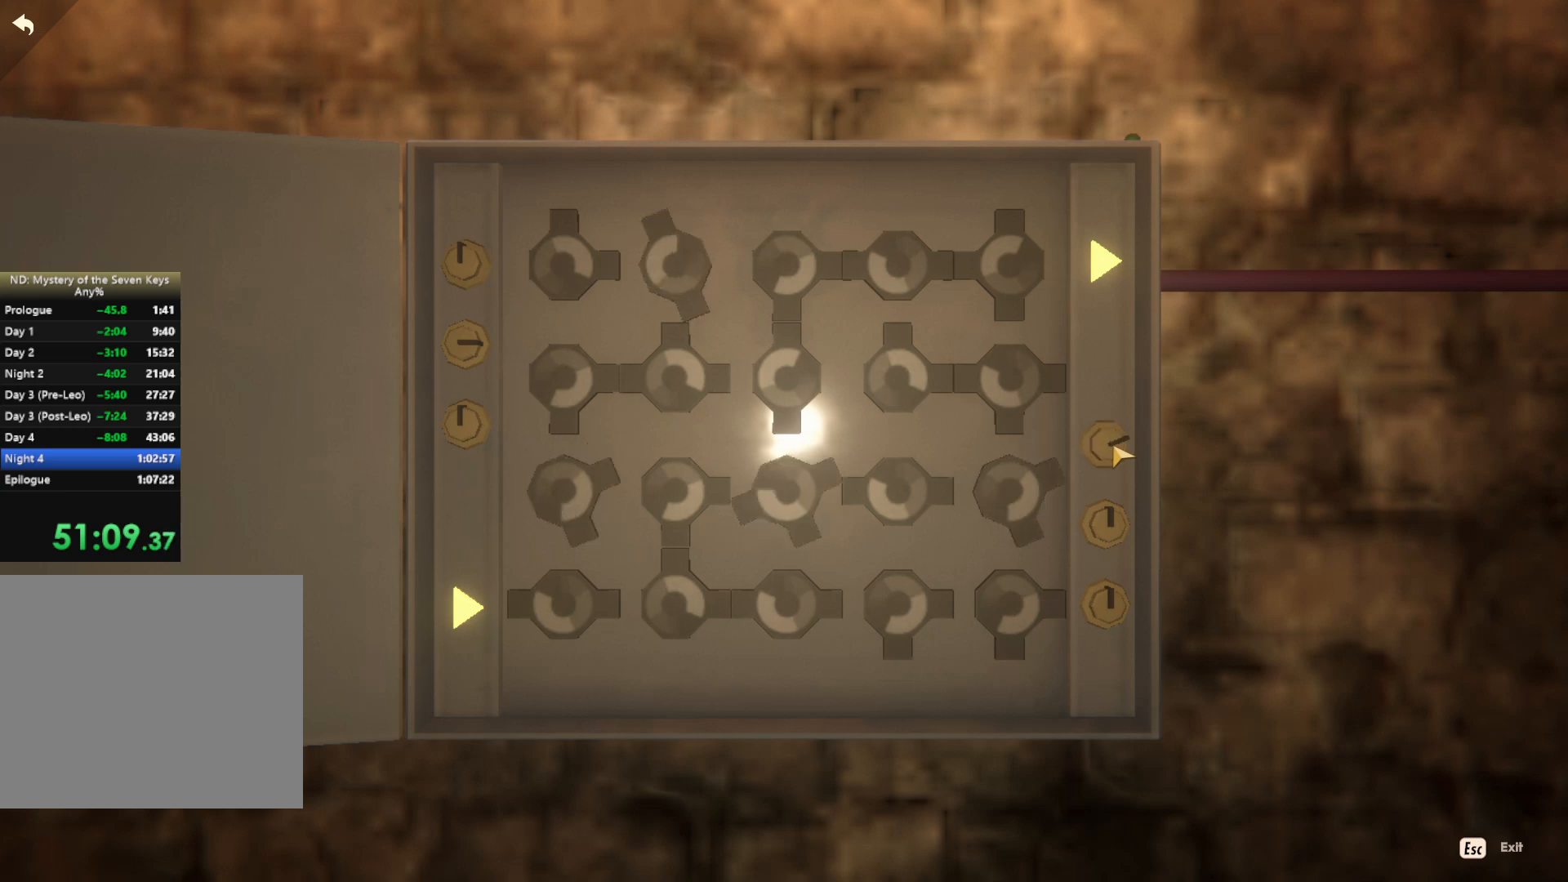
{"keys": [], "mouse": [], "events": [[50, "mouse_left", "up"], [117, "mouse_left", "down"], [234, "mouse_left", "up"], [334, "mouse_left", "down"], [367, "mouse_left", "up"]]}
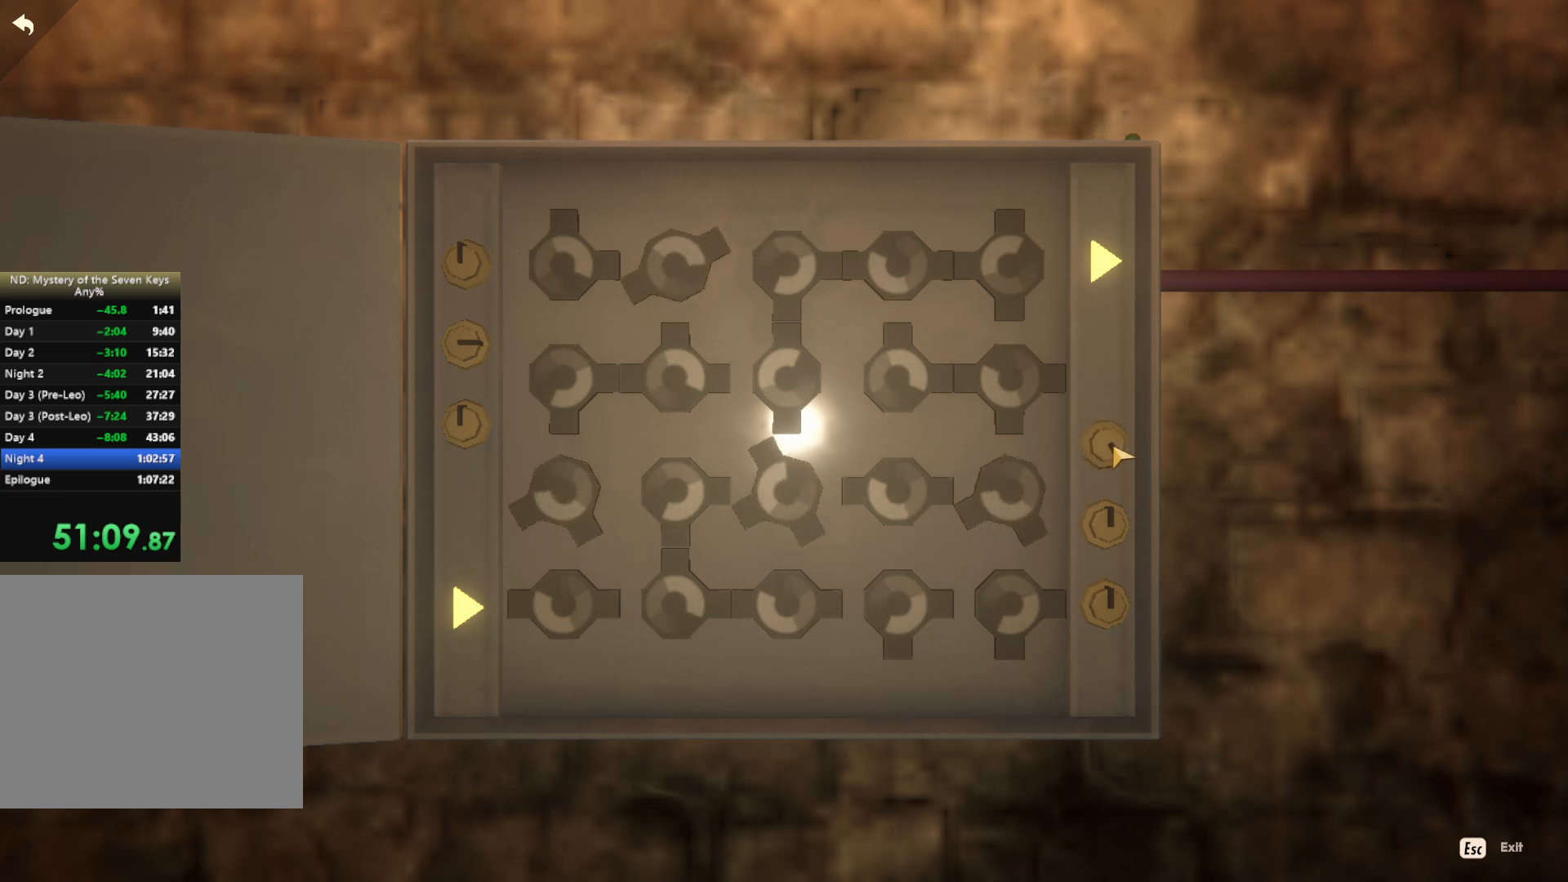
{"keys": [], "mouse": [], "events": [[17, "mouse_left", "down"], [100, "mouse_left", "up"], [150, "mouse_left", "down"], [234, "mouse_left", "up"], [267, "mouse_left", "down"], [384, "mouse_left", "up"], [450, "mouse_left", "down"], [500, "mouse_left", "up"]]}
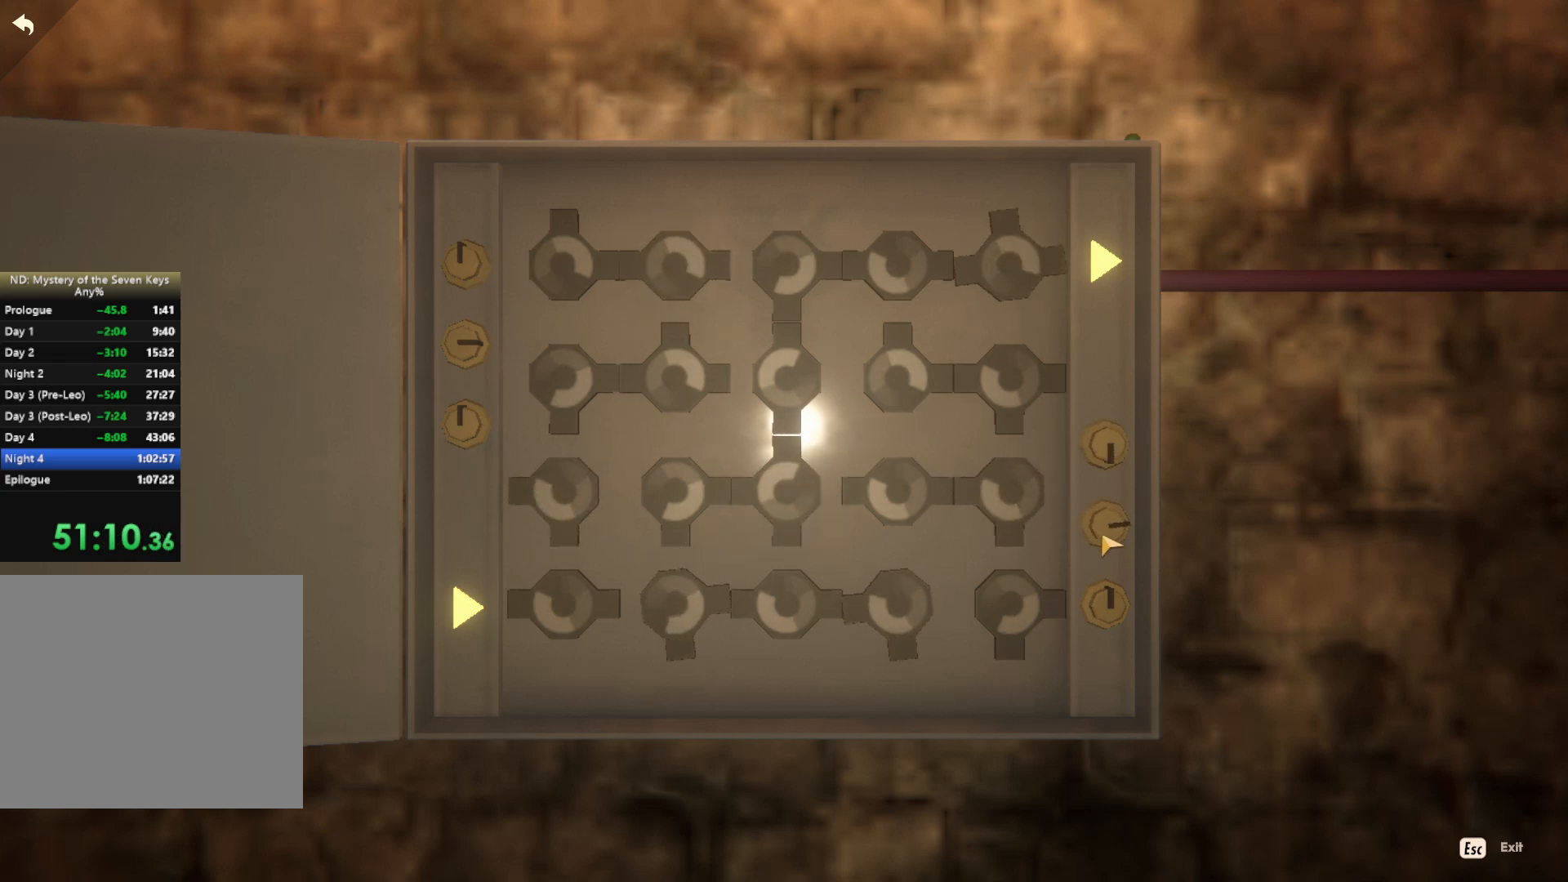
{"keys": [], "mouse": [], "events": [[84, "mouse_left", "down"], [184, "mouse_left", "up"], [250, "mouse_left", "down"], [284, "mouse_left", "up"], [384, "mouse_left", "down"], [450, "mouse_left", "up"]]}
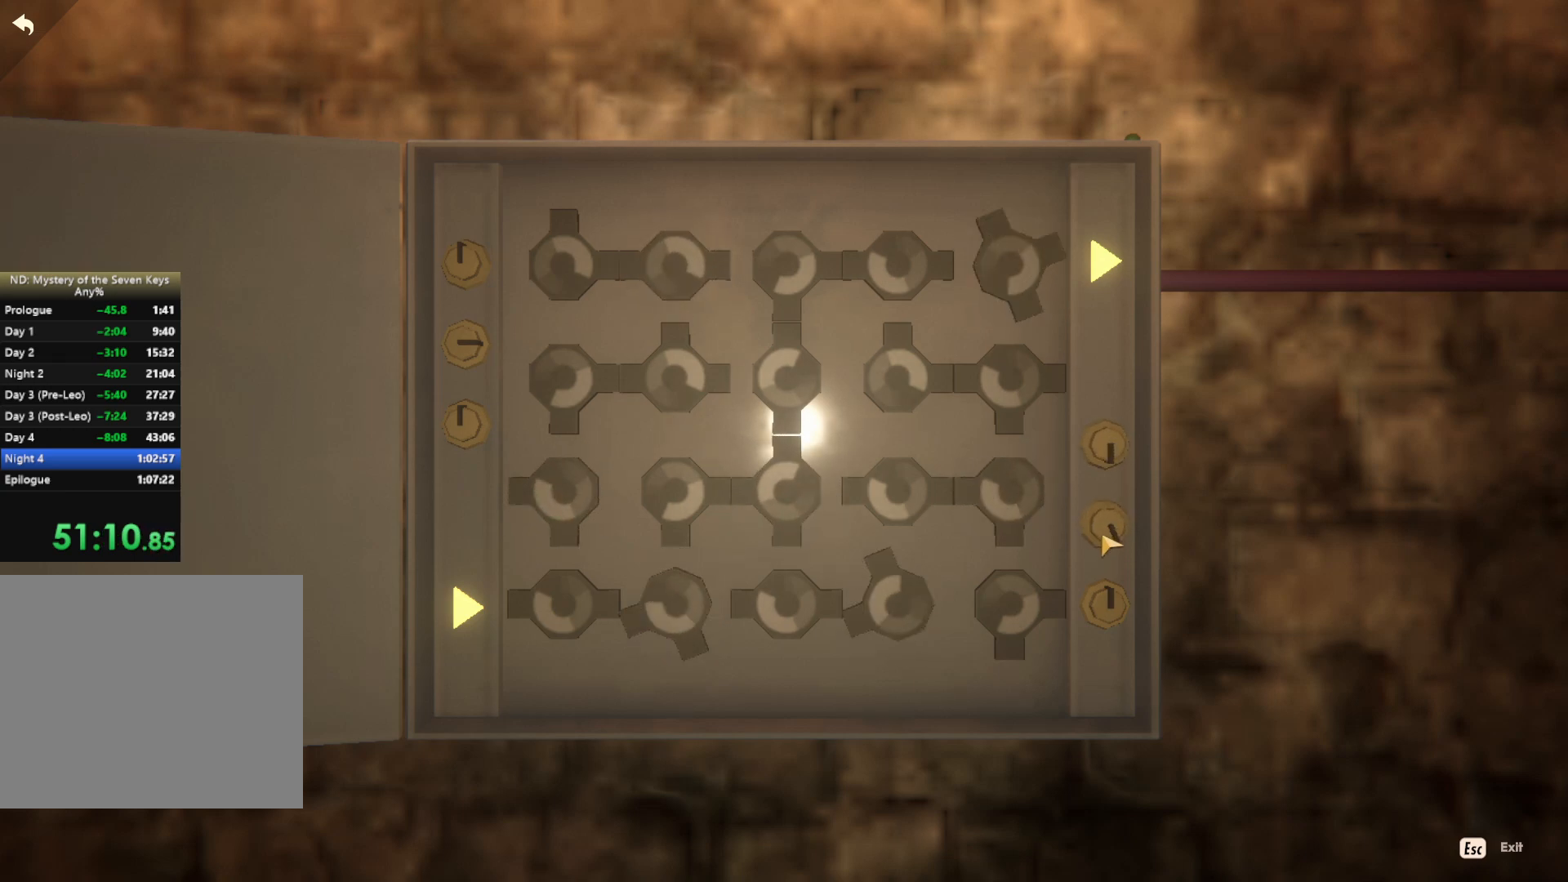
{"keys": [], "mouse": ["left"], "events": [[17, "mouse_left", "down"], [100, "mouse_left", "up"], [167, "mouse_left", "down"], [267, "mouse_left", "up"], [317, "mouse_left", "down"], [384, "mouse_left", "up"], [450, "mouse_left", "down"]]}
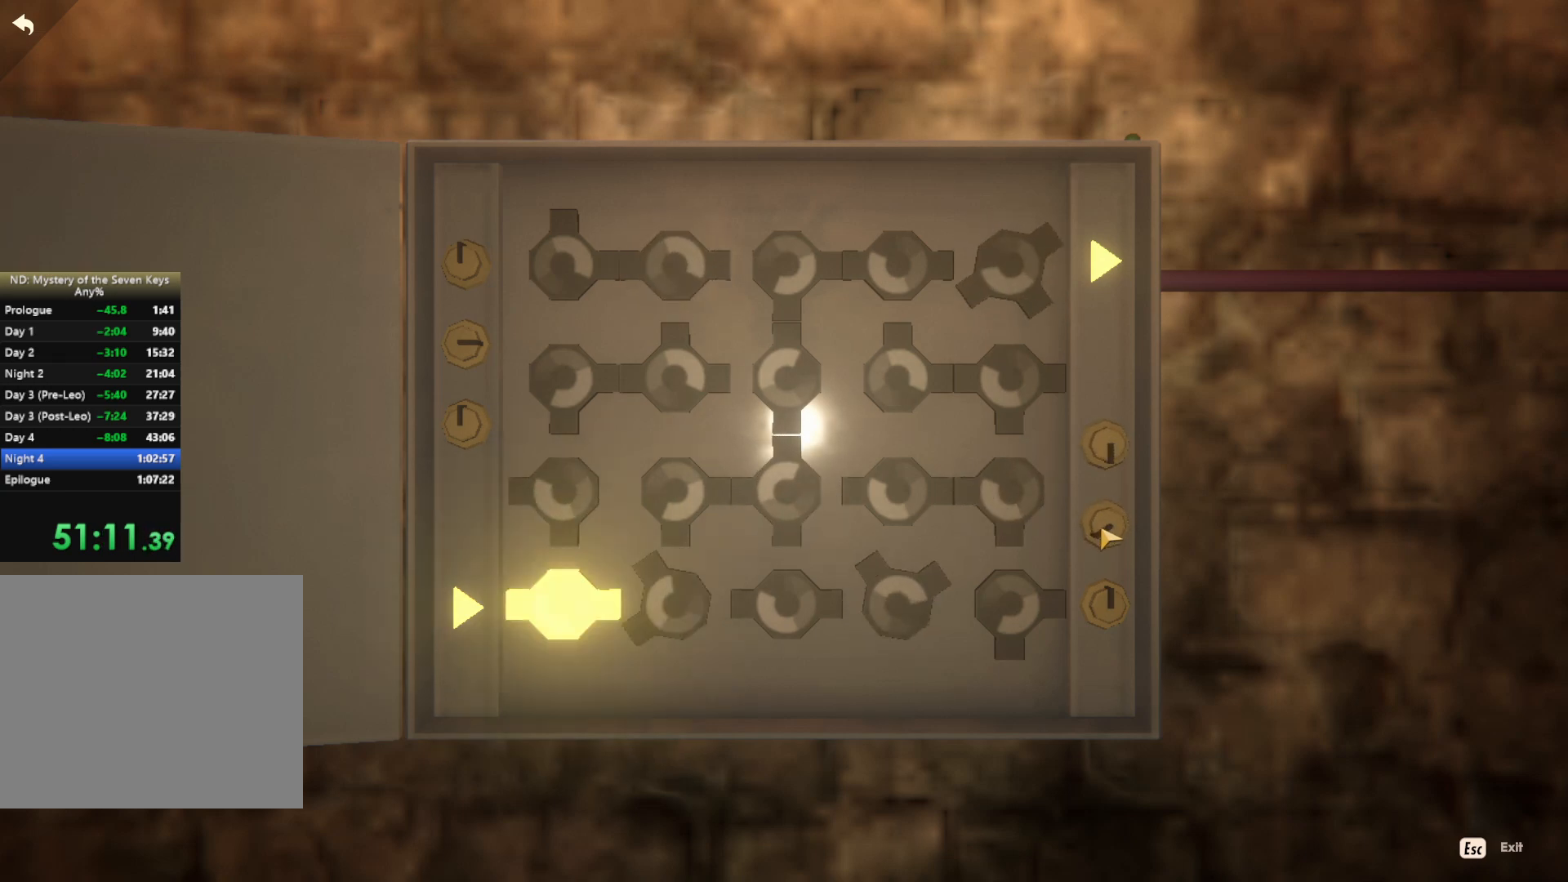
{"keys": [], "mouse": [], "events": [[50, "mouse_left", "up"], [150, "mouse_left", "down"], [217, "mouse_left", "up"]]}